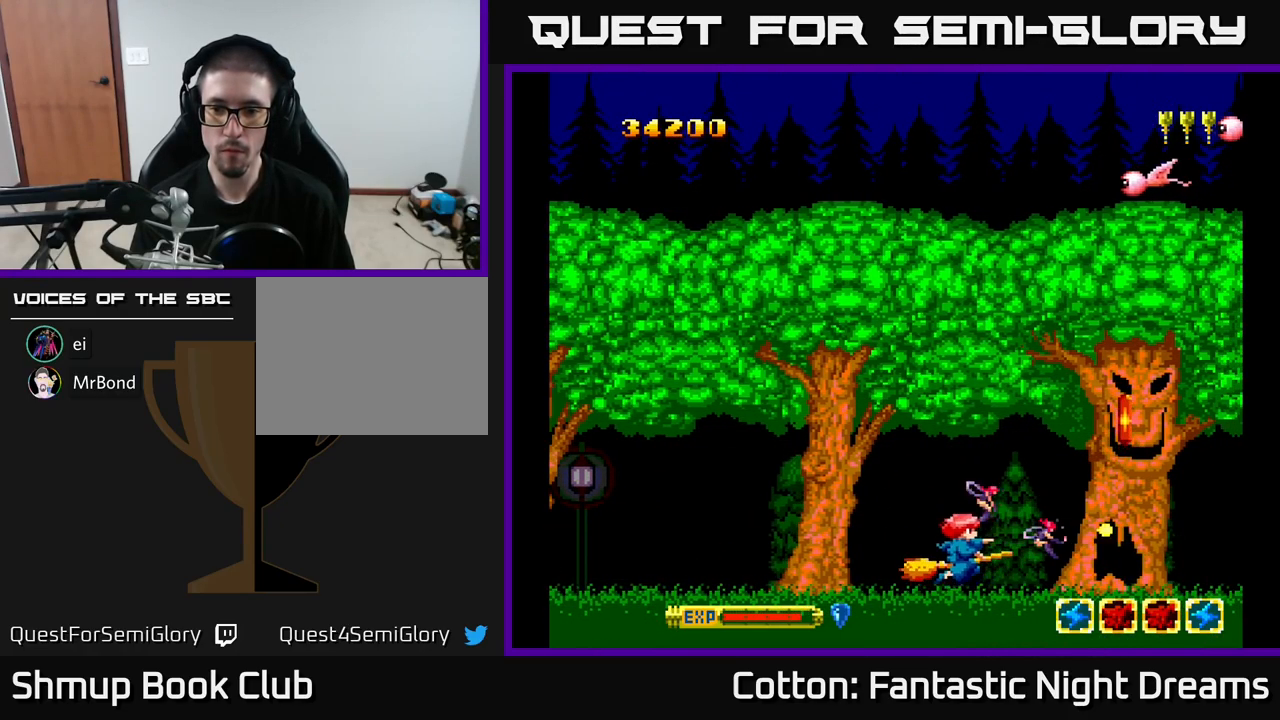
Gameplay with a controller (Xbox layout); each line is a JSON object with the inputs held at the frame after it. "events" lists button and stick changes between this image and that frame as [ms after this image, input, new state], when the widget could be followed in between. Not read: left_stick.
{"buttons": ["DPAD_UP"], "right_stick": "center", "events": [[66, "DPAD_LEFT", "up"]]}
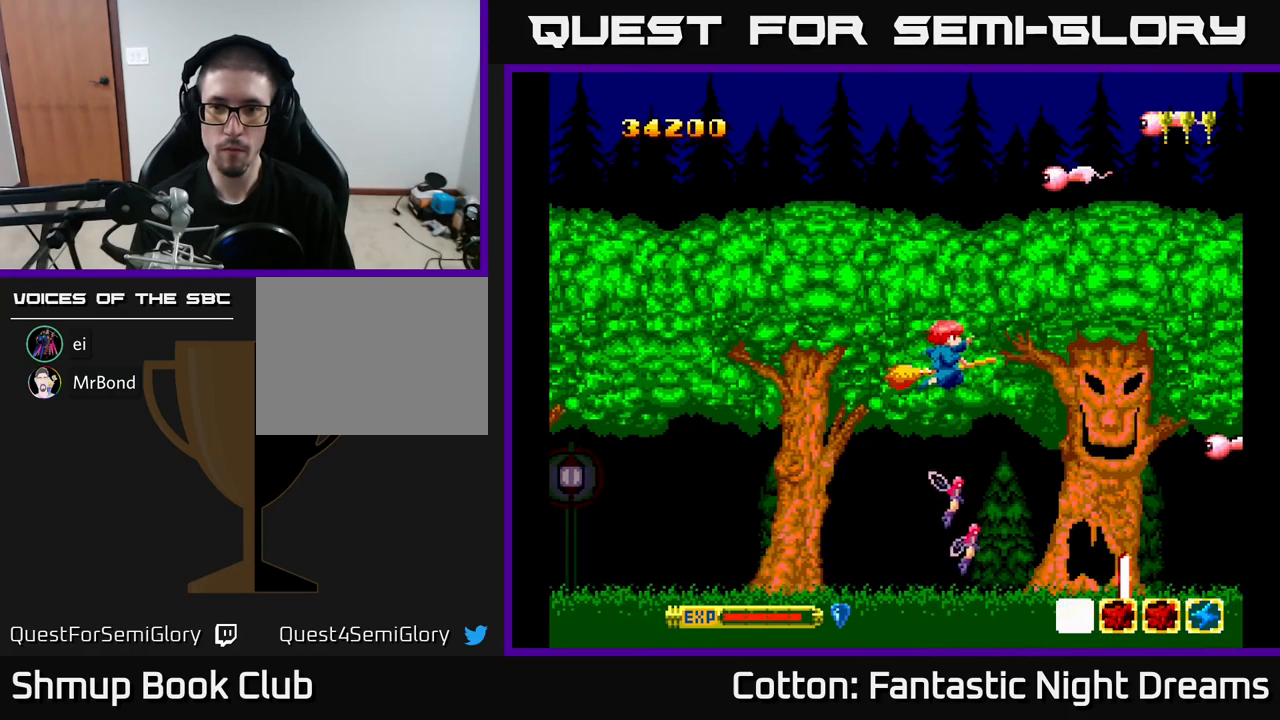
{"buttons": ["B", "Y", "DPAD_UP"], "right_stick": "center", "events": [[266, "DPAD_LEFT", "down"], [283, "Y", "down"], [383, "DPAD_LEFT", "up"], [450, "B", "down"]]}
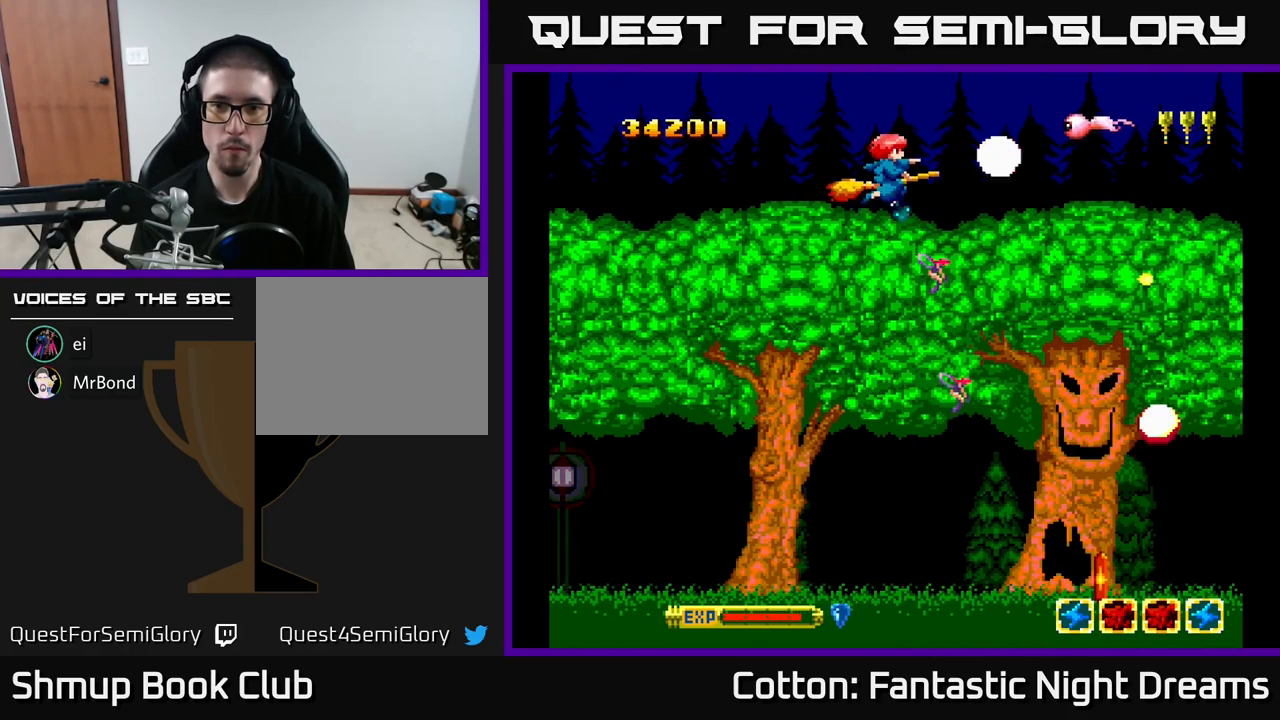
{"buttons": ["DPAD_DOWN"], "right_stick": "center", "events": [[183, "DPAD_UP", "up"], [216, "DPAD_DOWN", "down"], [350, "B", "up"], [366, "Y", "up"]]}
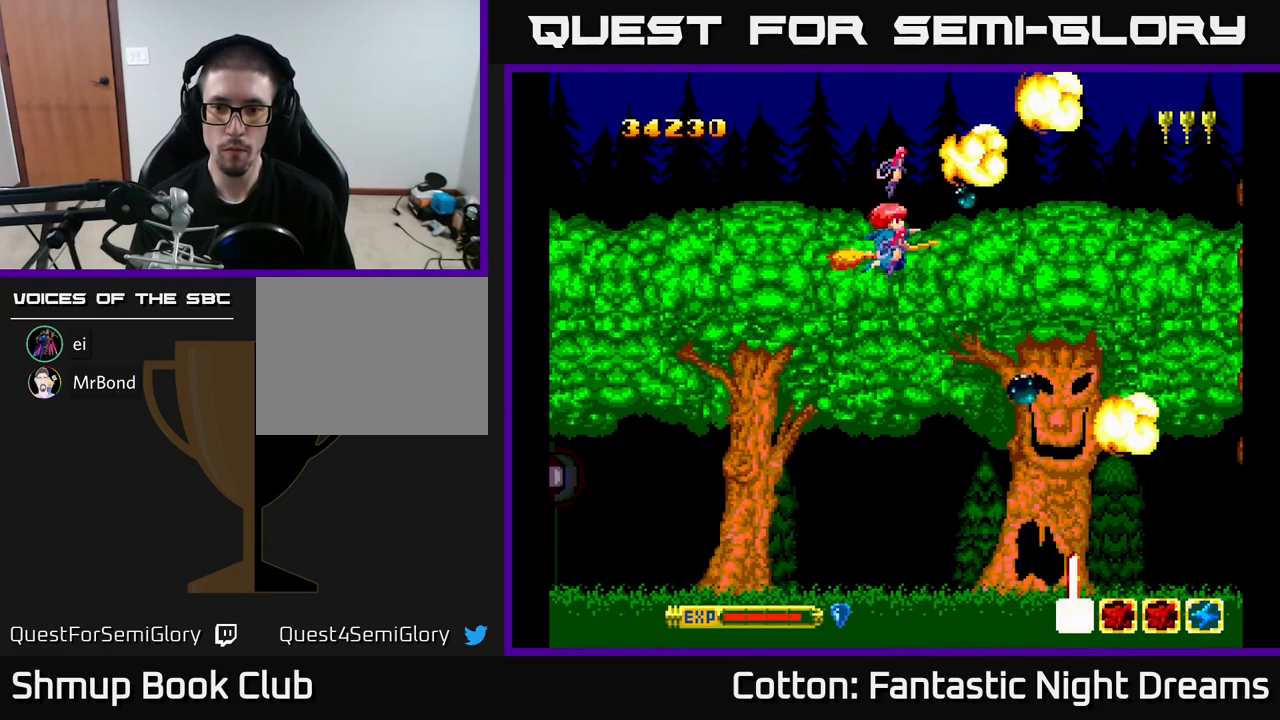
{"buttons": [], "right_stick": "center", "events": [[350, "DPAD_DOWN", "up"]]}
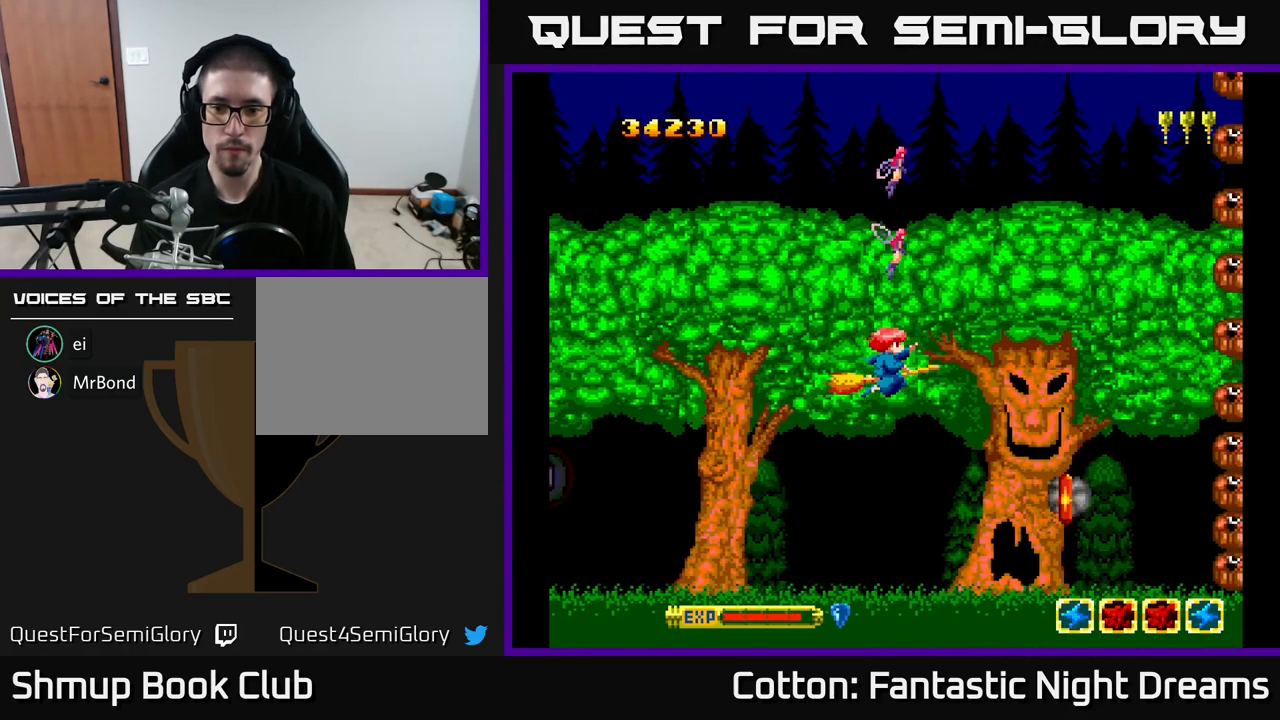
{"buttons": ["DPAD_UP"], "right_stick": "center", "events": [[67, "DPAD_DOWN", "down"], [283, "DPAD_RIGHT", "down"], [383, "B", "down"], [417, "DPAD_DOWN", "up"], [450, "DPAD_RIGHT", "up"], [467, "B", "up"], [483, "DPAD_UP", "down"]]}
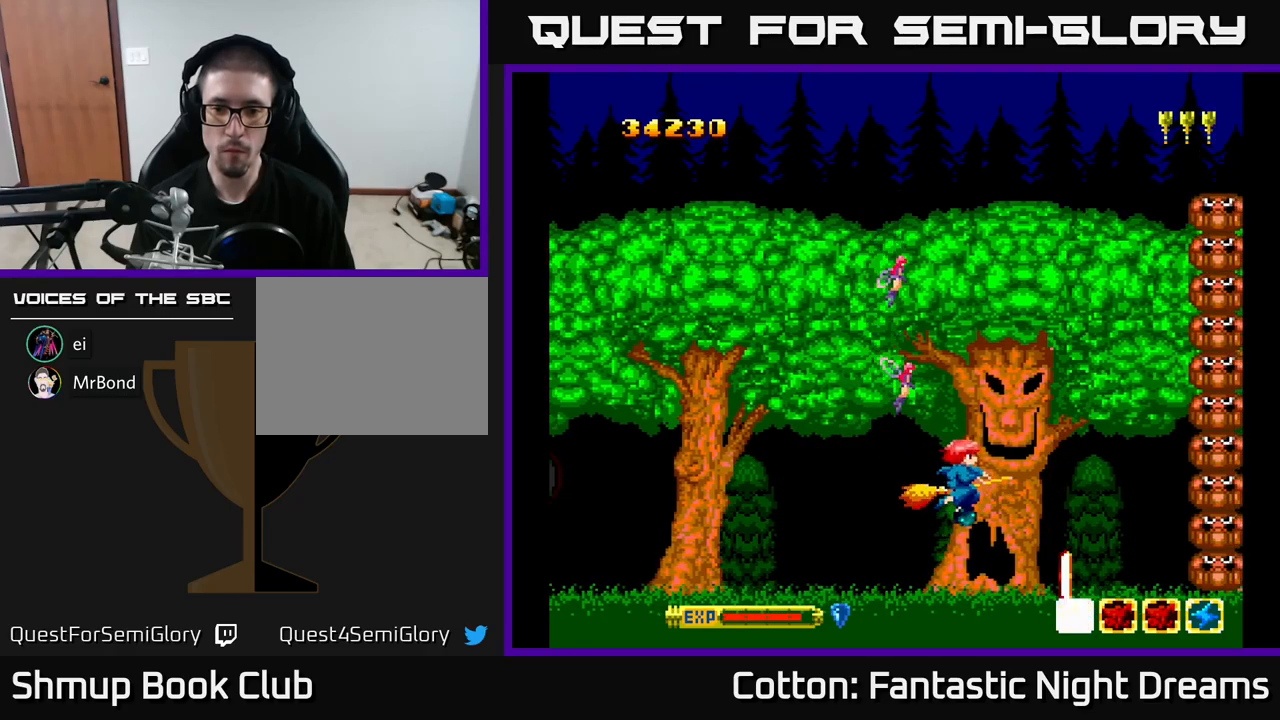
{"buttons": ["DPAD_DOWN", "DPAD_RIGHT"], "right_stick": "center", "events": [[17, "DPAD_UP", "up"], [467, "DPAD_RIGHT", "down"], [500, "DPAD_DOWN", "down"]]}
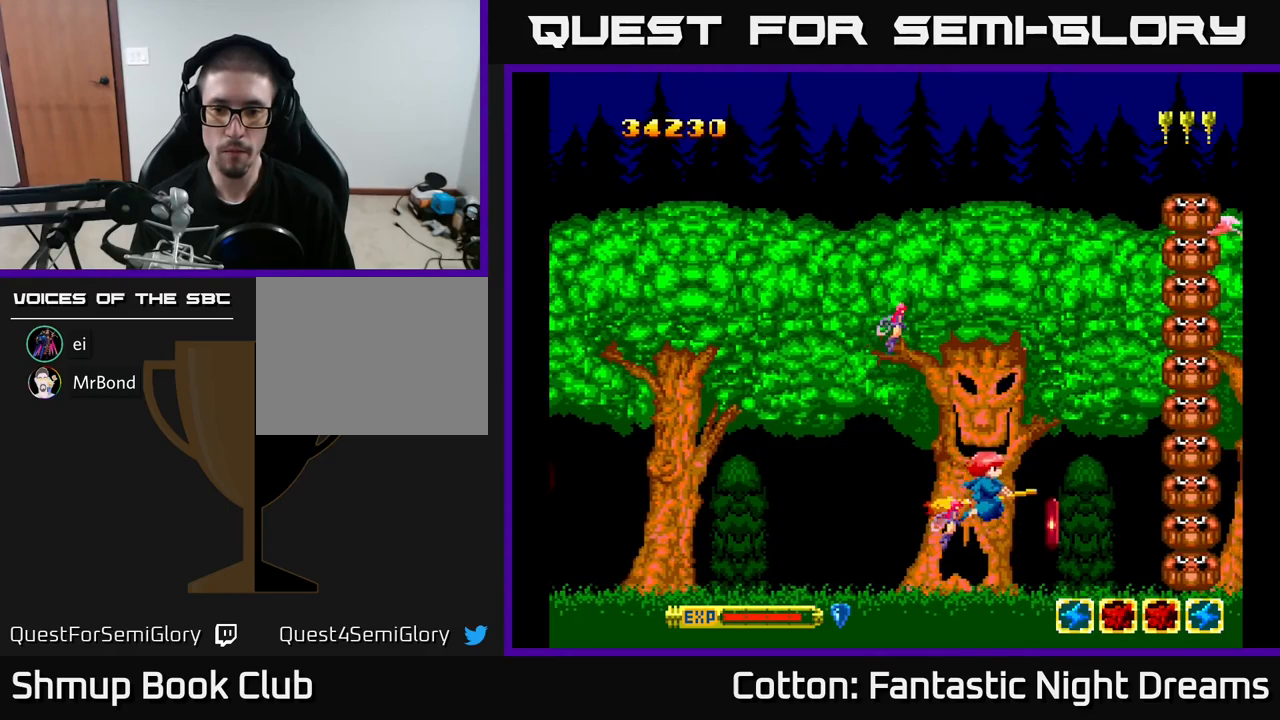
{"buttons": ["B", "Y", "DPAD_UP", "DPAD_LEFT"], "right_stick": "center", "events": [[250, "DPAD_RIGHT", "up"], [267, "DPAD_DOWN", "up"], [283, "DPAD_LEFT", "down"], [283, "DPAD_UP", "down"], [300, "Y", "down"], [383, "DPAD_LEFT", "up"], [417, "B", "down"], [500, "DPAD_LEFT", "down"]]}
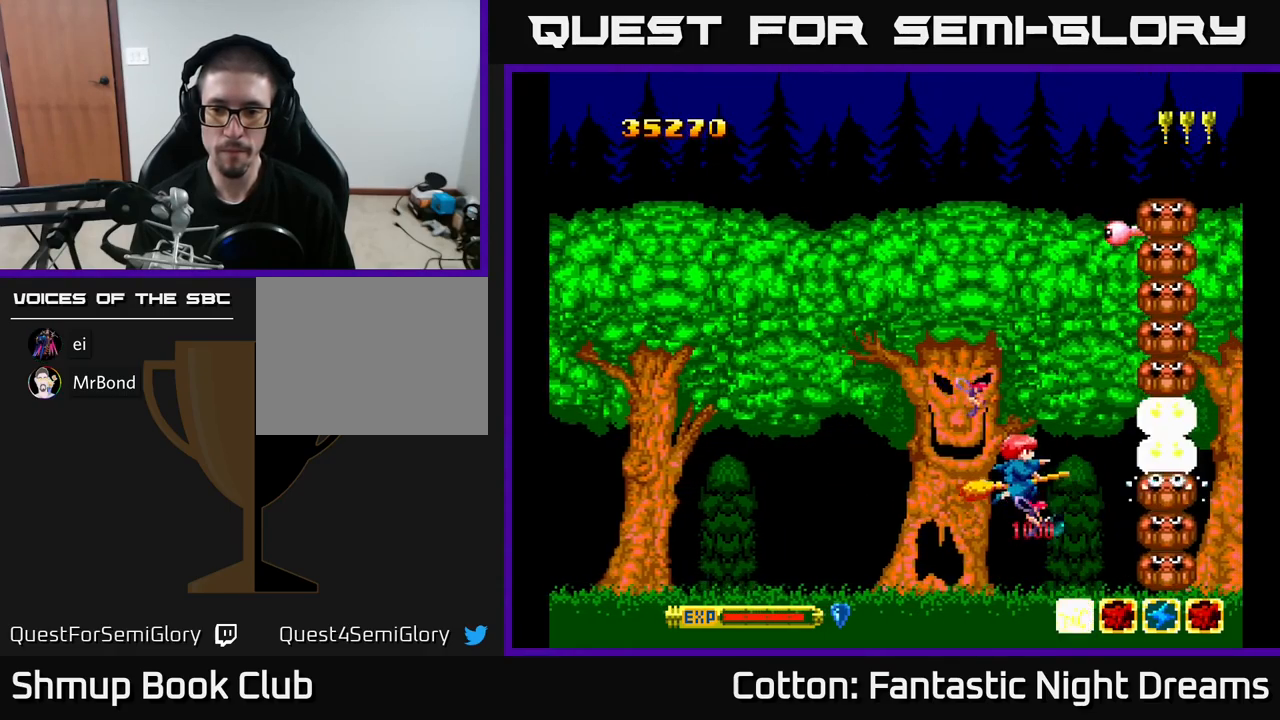
{"buttons": ["B", "Y", "DPAD_UP"], "right_stick": "center", "events": [[117, "DPAD_LEFT", "up"], [283, "DPAD_LEFT", "down"], [400, "DPAD_LEFT", "up"]]}
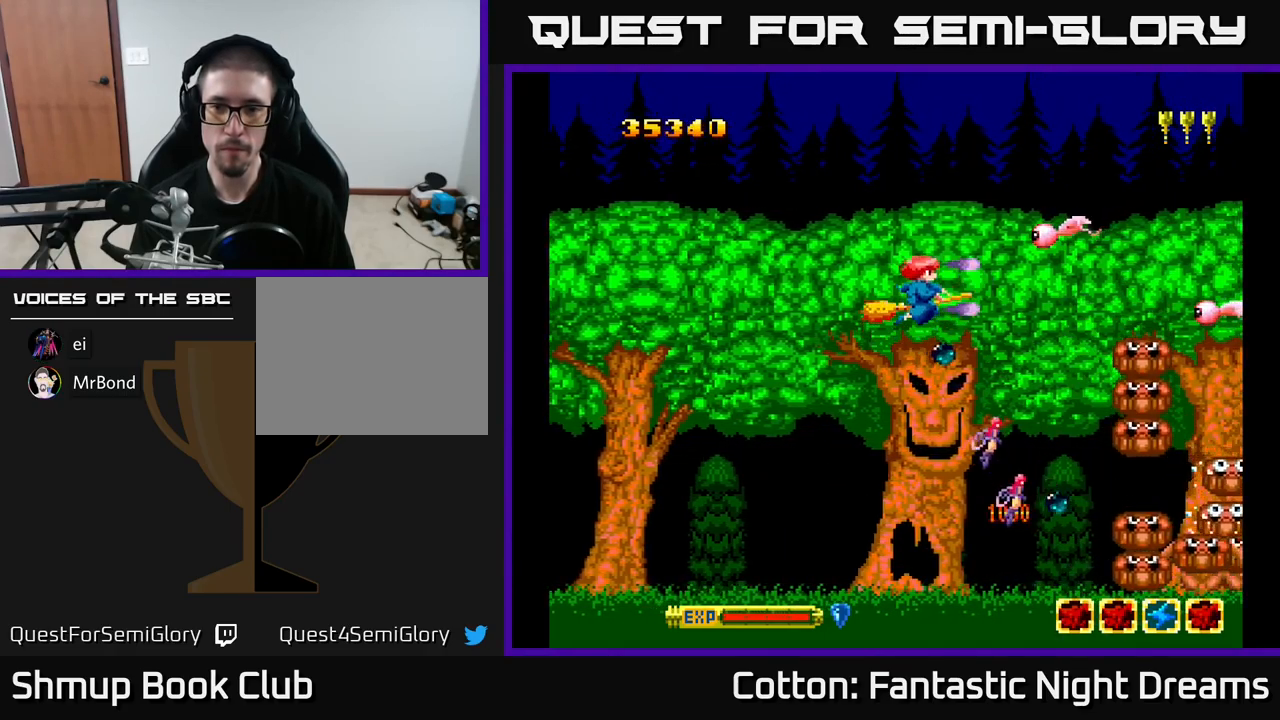
{"buttons": ["B", "Y", "DPAD_DOWN"], "right_stick": "center", "events": [[133, "DPAD_LEFT", "down"], [150, "DPAD_UP", "up"], [200, "DPAD_DOWN", "down"], [217, "DPAD_LEFT", "up"]]}
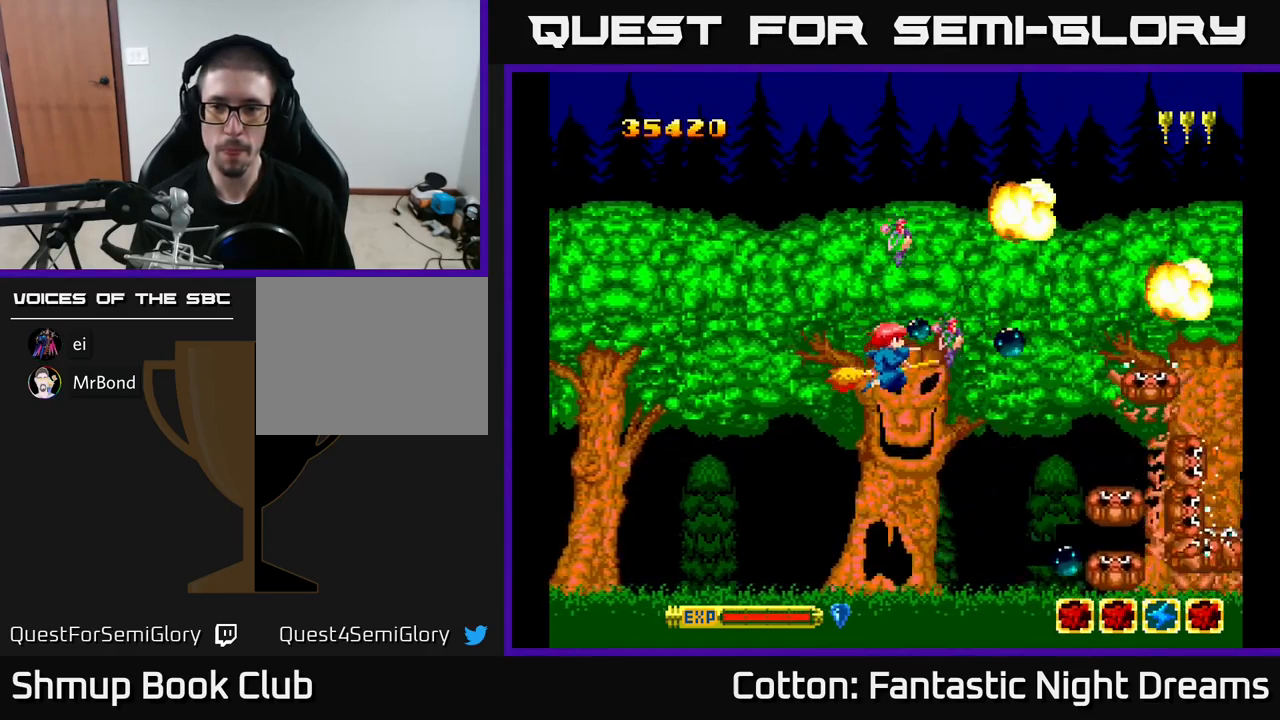
{"buttons": ["B", "Y"], "right_stick": "center", "events": [[100, "DPAD_RIGHT", "down"], [117, "DPAD_DOWN", "up"], [183, "DPAD_RIGHT", "up"], [200, "DPAD_UP", "down"], [383, "DPAD_UP", "up"]]}
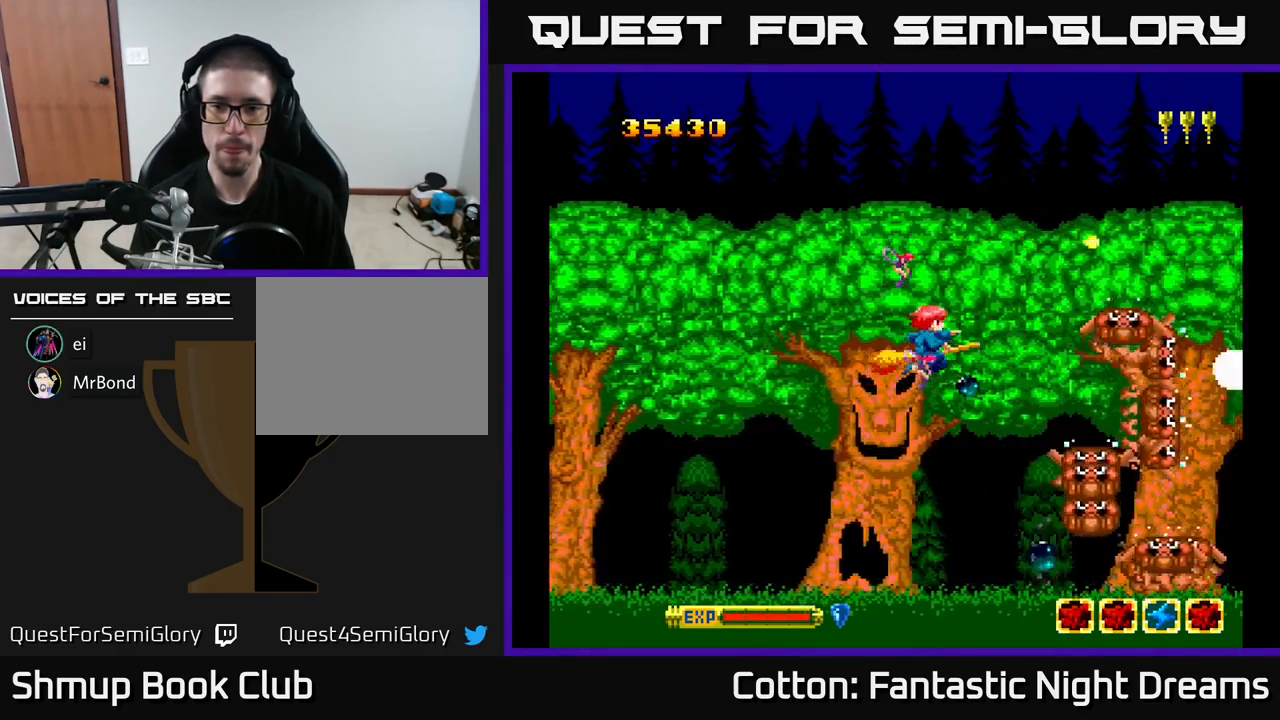
{"buttons": ["B", "Y"], "right_stick": "center", "events": []}
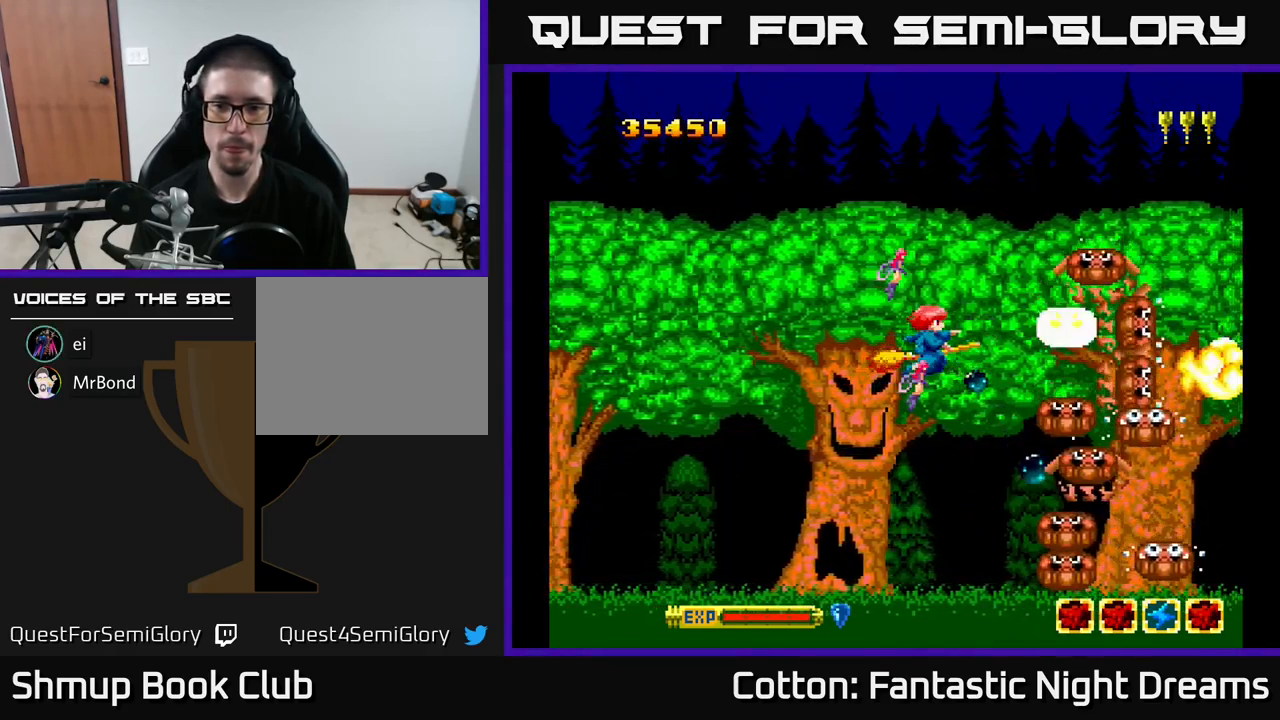
{"buttons": ["B", "Y"], "right_stick": "center", "events": []}
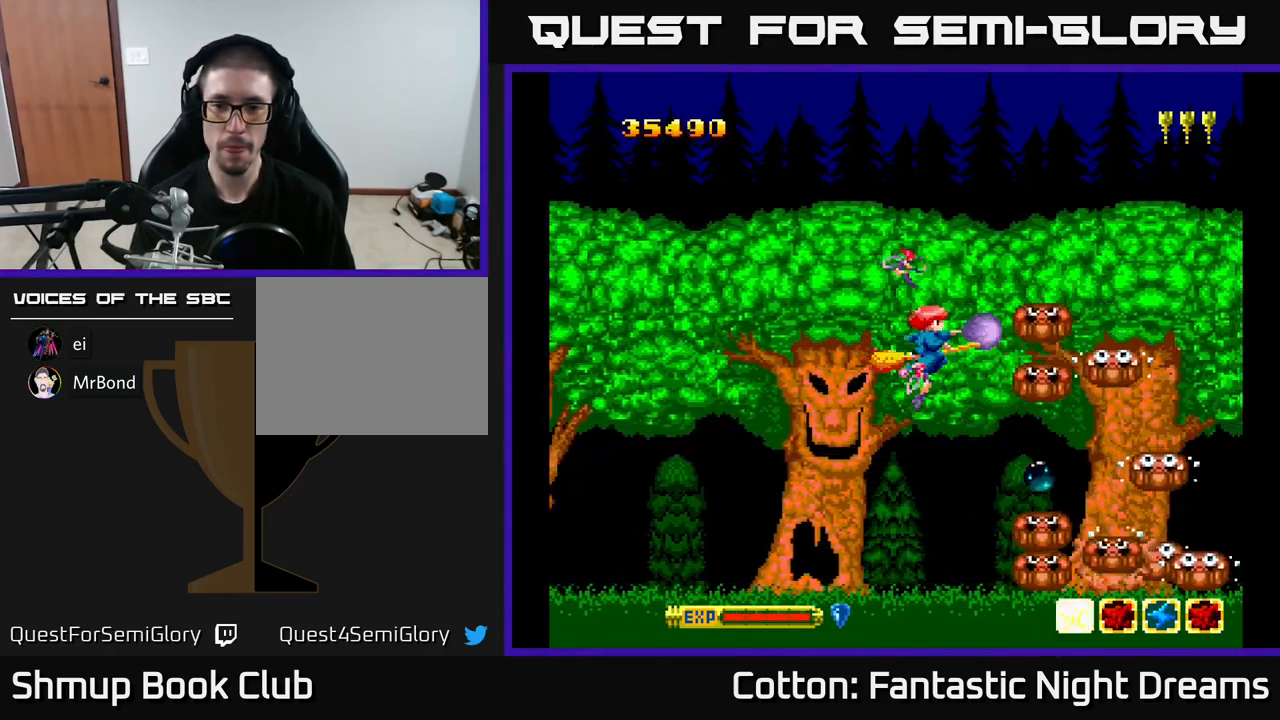
{"buttons": ["B", "Y", "DPAD_DOWN", "DPAD_LEFT"], "right_stick": "center", "events": [[300, "DPAD_DOWN", "down"], [500, "DPAD_LEFT", "down"]]}
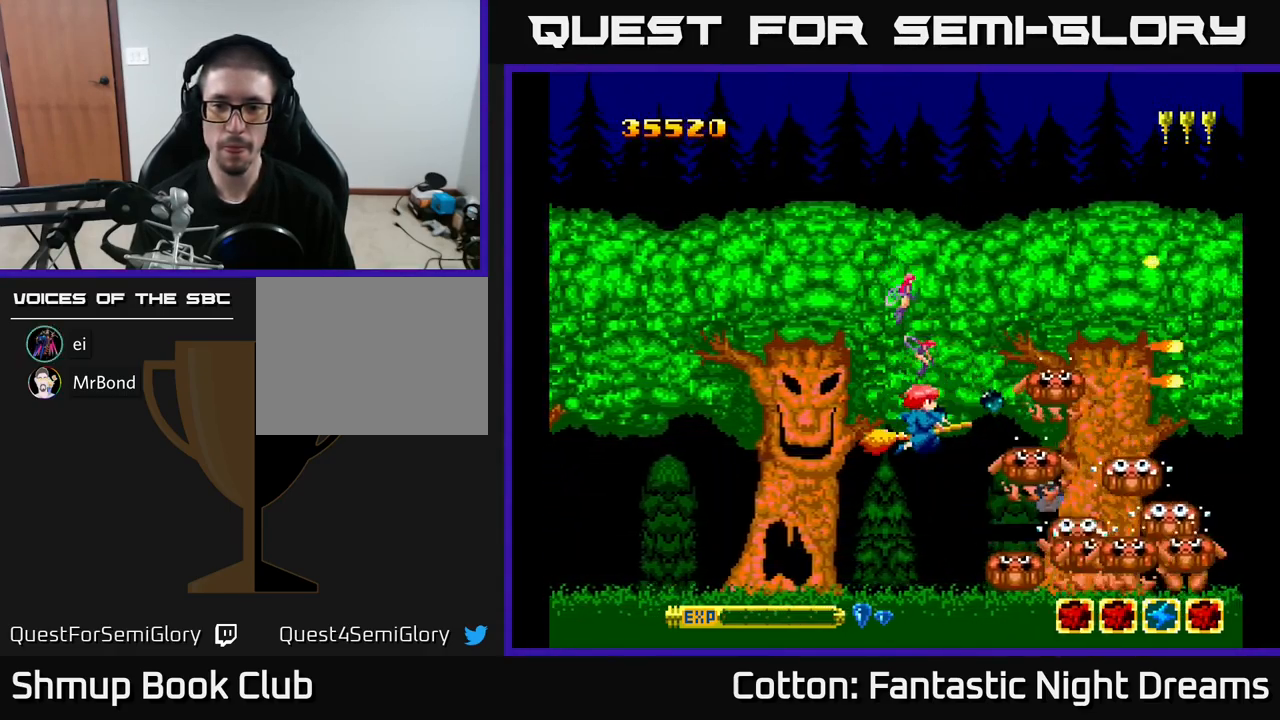
{"buttons": ["B", "Y"], "right_stick": "center", "events": [[100, "DPAD_DOWN", "up"], [183, "DPAD_LEFT", "up"]]}
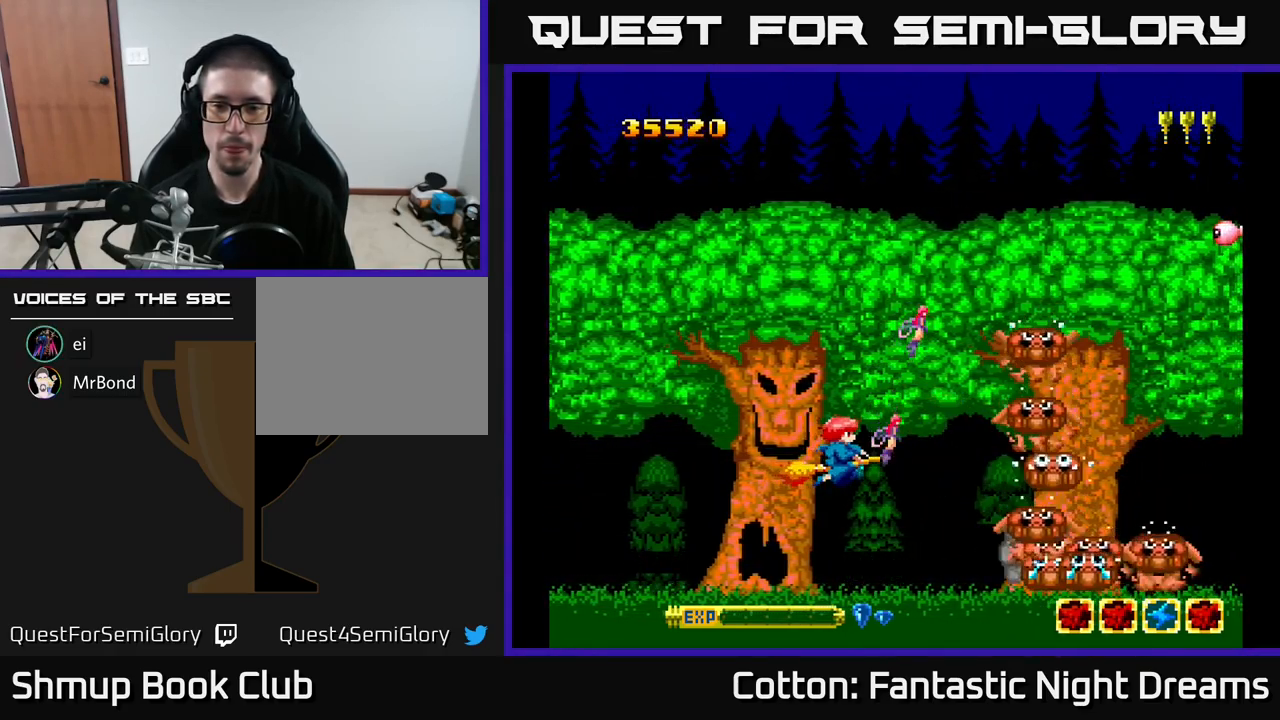
{"buttons": ["B", "Y", "DPAD_UP", "DPAD_LEFT"], "right_stick": "center", "events": [[450, "DPAD_LEFT", "down"], [450, "DPAD_UP", "down"]]}
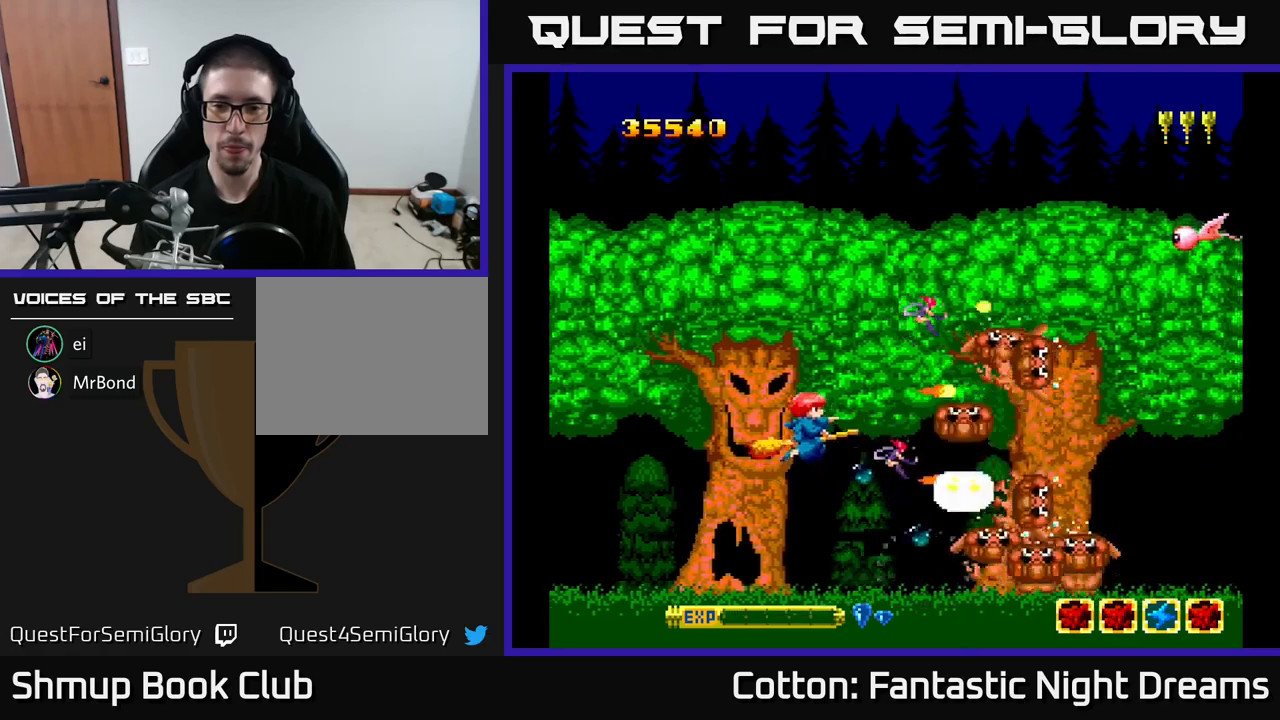
{"buttons": ["B", "Y", "DPAD_UP"], "right_stick": "center", "events": [[100, "DPAD_LEFT", "up"]]}
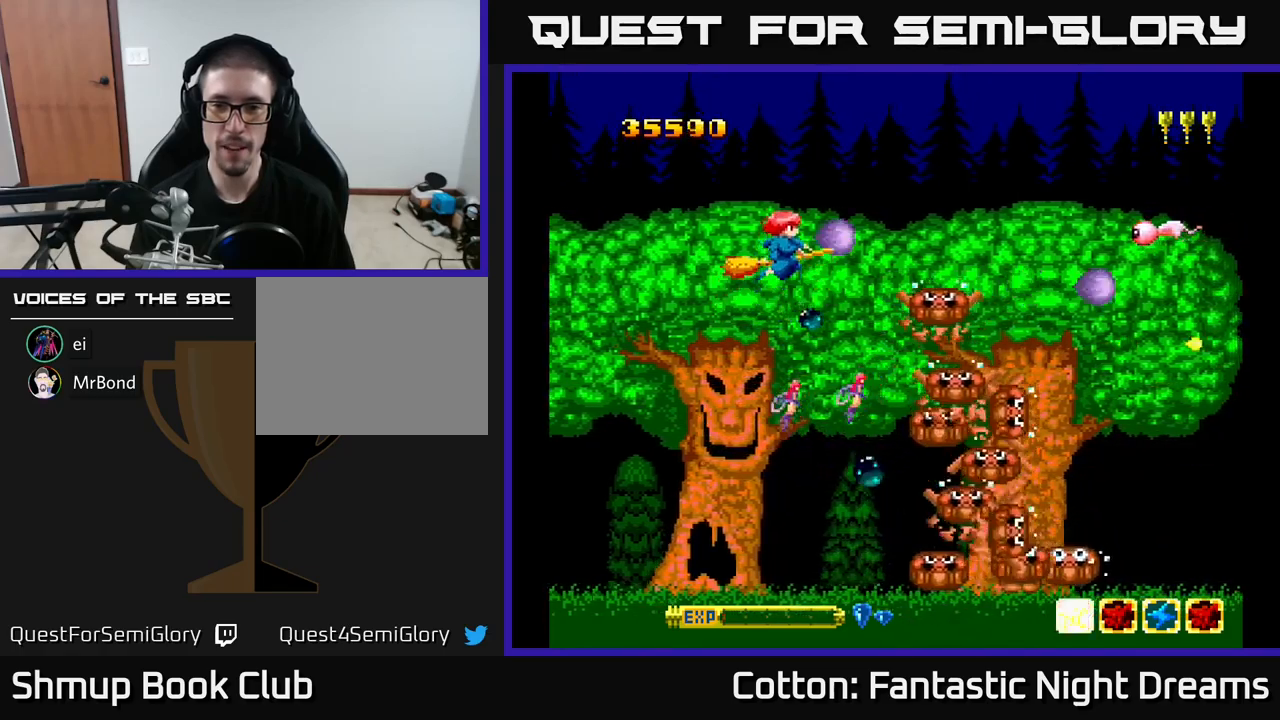
{"buttons": ["B", "Y"], "right_stick": "center", "events": [[84, "DPAD_UP", "up"]]}
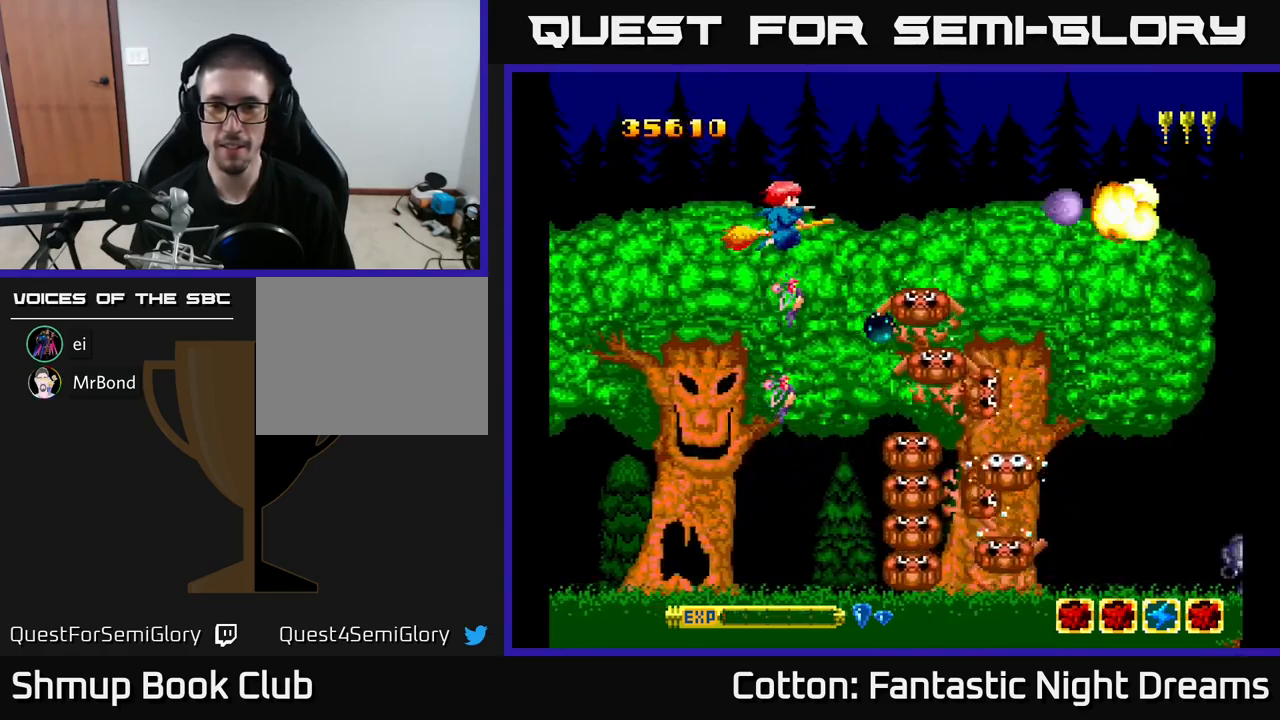
{"buttons": ["B", "Y", "DPAD_RIGHT"], "right_stick": "center", "events": [[184, "DPAD_UP", "down"], [300, "DPAD_RIGHT", "down"], [450, "DPAD_UP", "up"]]}
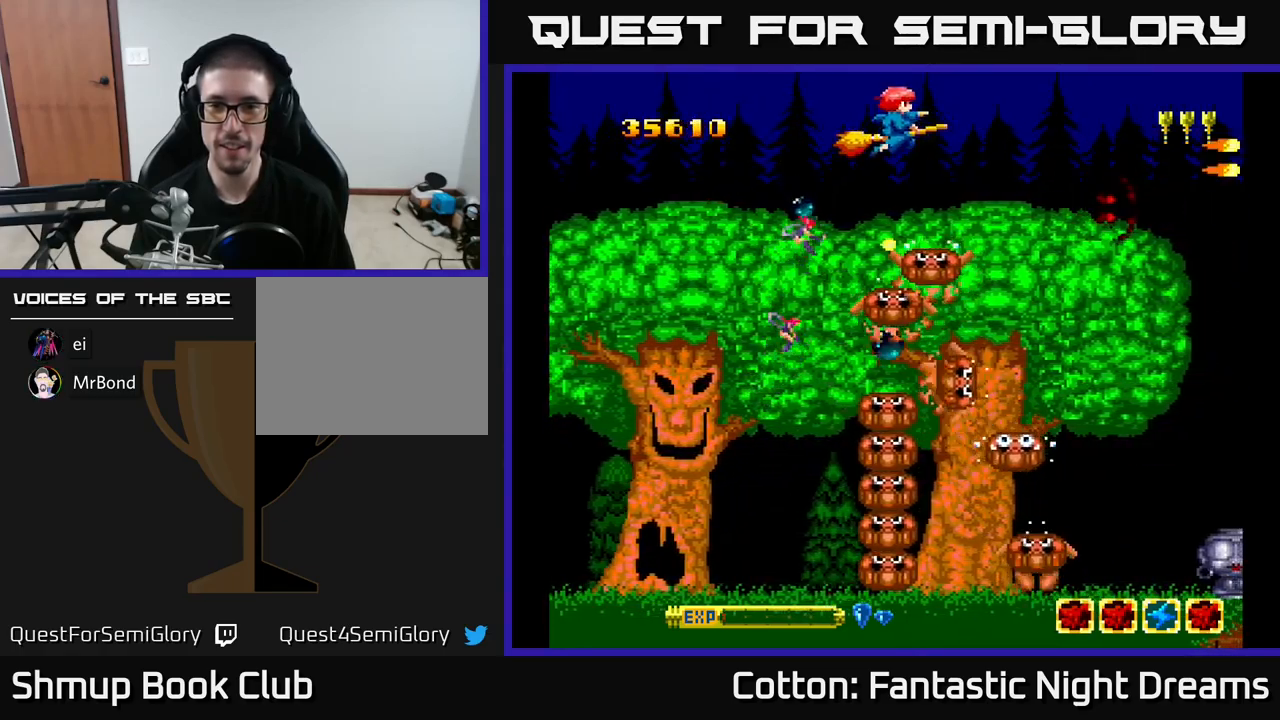
{"buttons": [], "right_stick": "center", "events": [[234, "Y", "up"], [267, "B", "up"], [334, "DPAD_RIGHT", "up"]]}
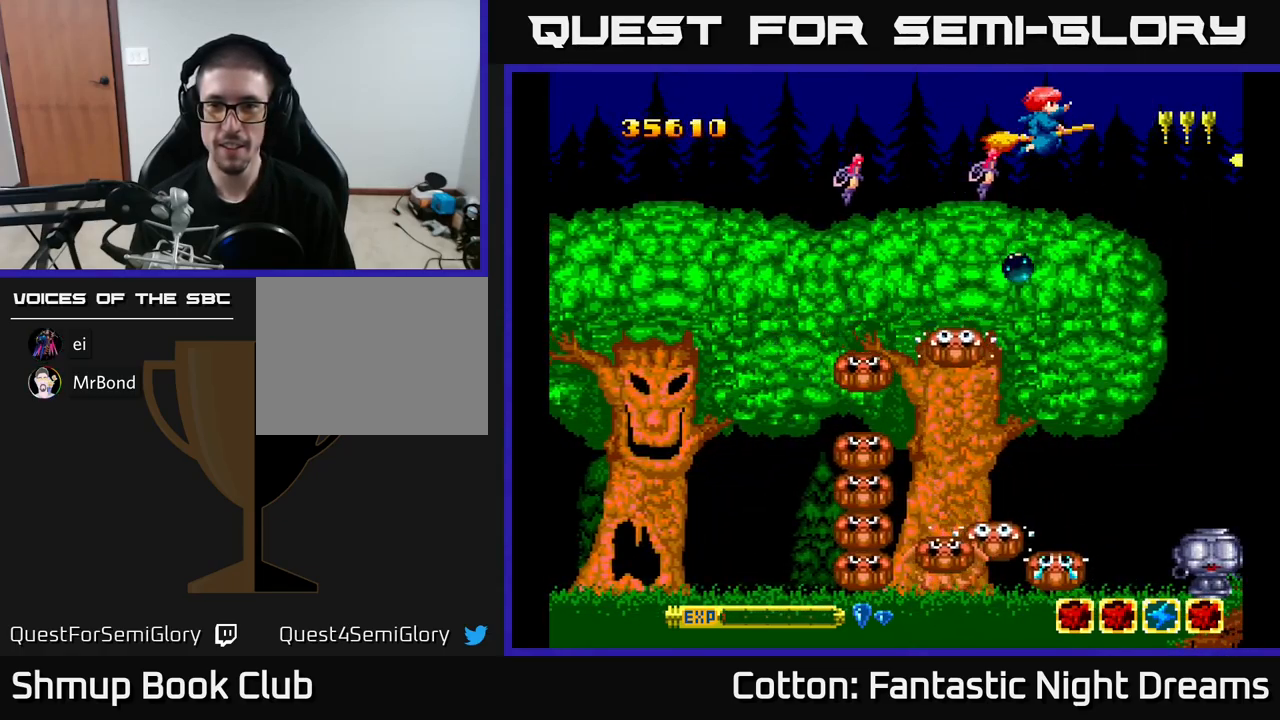
{"buttons": [], "right_stick": "center", "events": []}
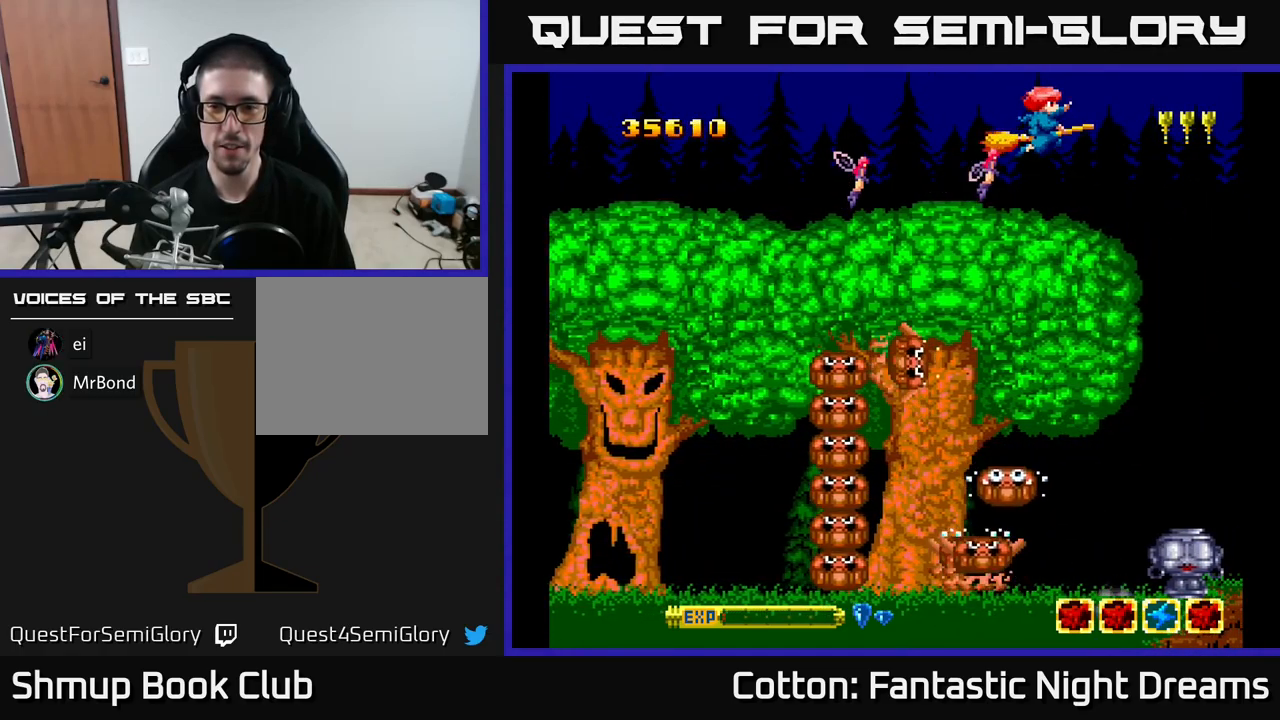
{"buttons": ["DPAD_DOWN", "DPAD_LEFT"], "right_stick": "center", "events": [[84, "DPAD_DOWN", "down"], [484, "DPAD_LEFT", "down"]]}
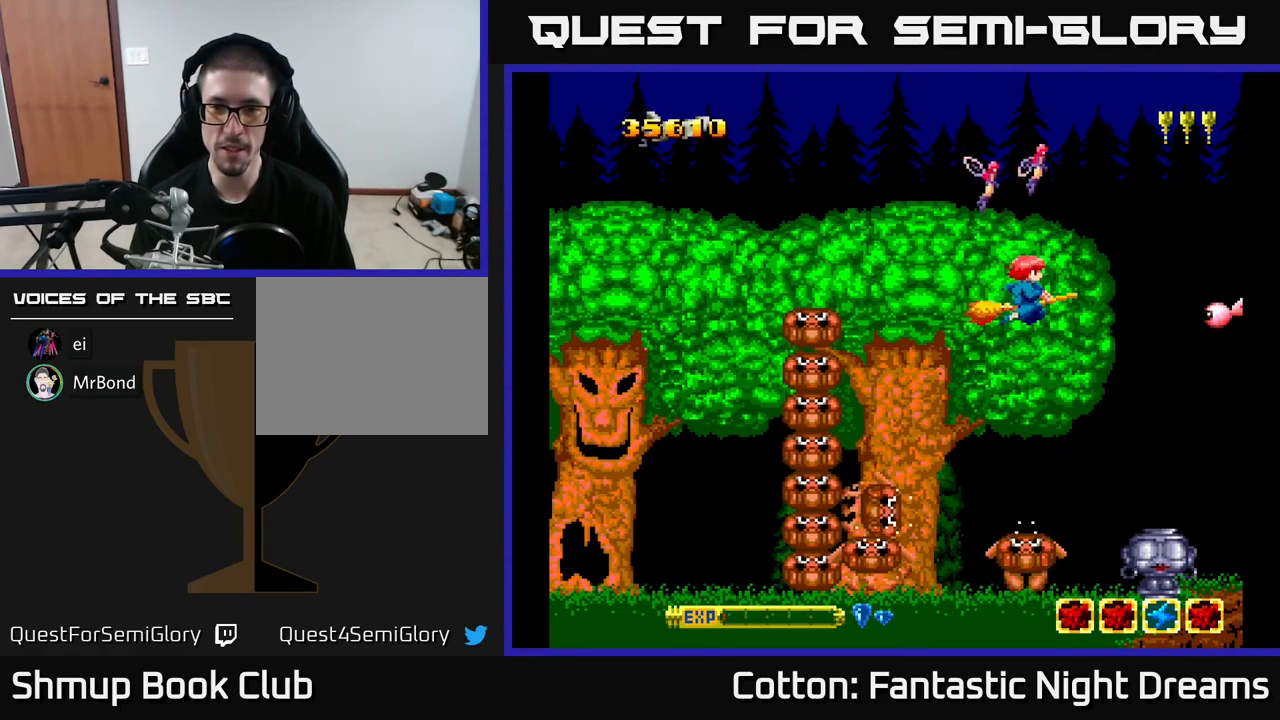
{"buttons": ["Y"], "right_stick": "center", "events": [[50, "B", "down"], [100, "DPAD_LEFT", "up"], [134, "DPAD_DOWN", "up"], [134, "DPAD_RIGHT", "down"], [150, "B", "up"], [167, "DPAD_RIGHT", "up"], [167, "DPAD_UP", "down"], [317, "DPAD_UP", "up"], [317, "Y", "down"]]}
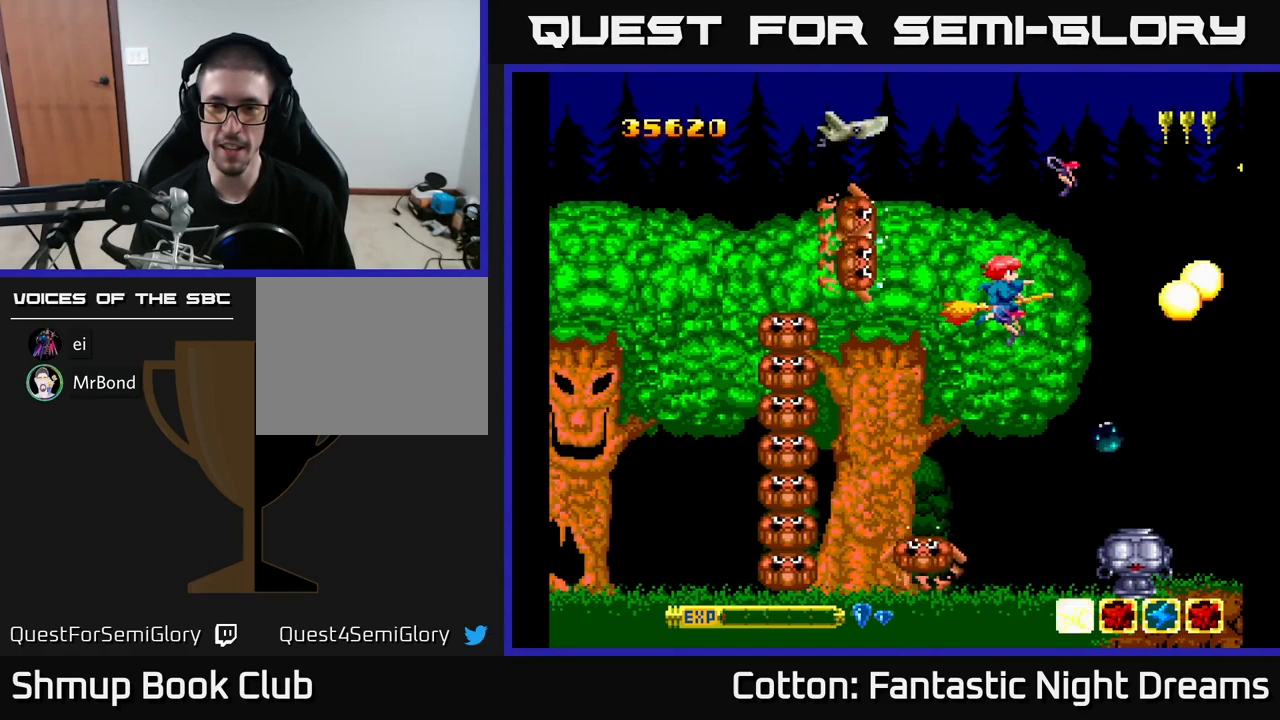
{"buttons": ["DPAD_UP"], "right_stick": "center", "events": [[17, "Y", "up"], [284, "DPAD_LEFT", "down"], [334, "DPAD_UP", "down"], [484, "DPAD_LEFT", "up"]]}
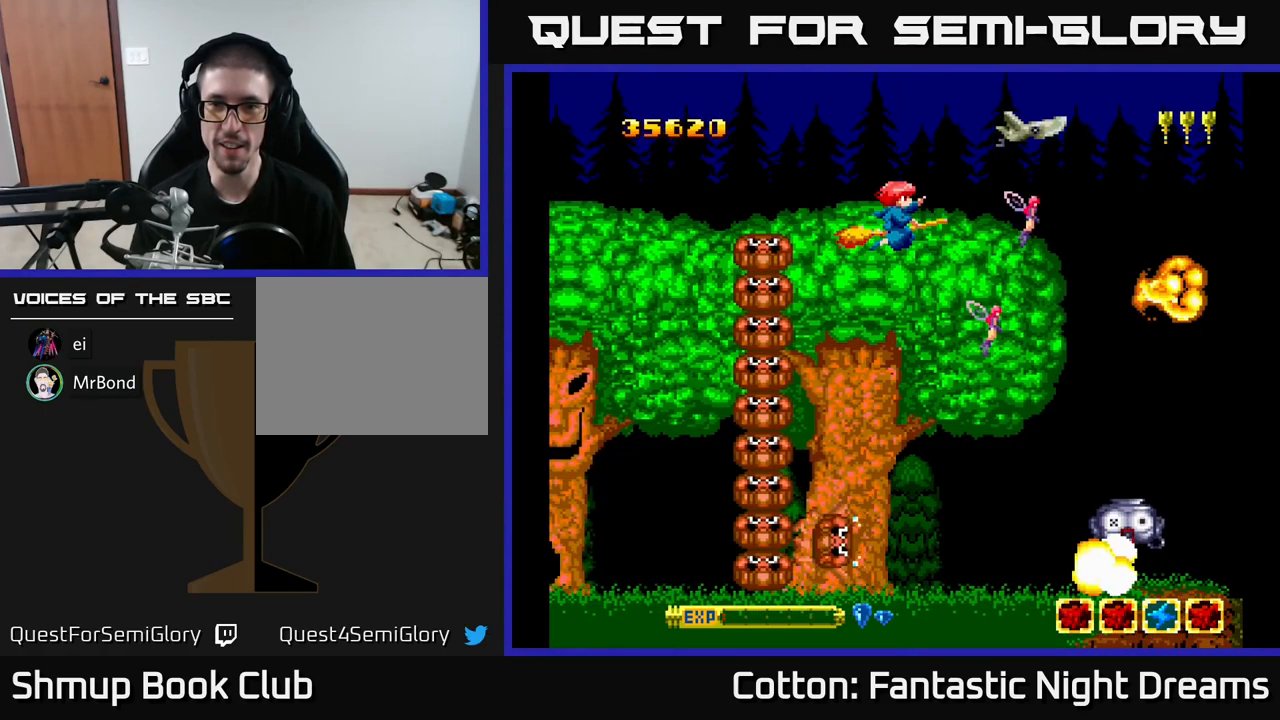
{"buttons": ["DPAD_DOWN"], "right_stick": "center", "events": [[150, "Y", "down"], [184, "DPAD_RIGHT", "down"], [234, "DPAD_UP", "up"], [334, "DPAD_DOWN", "down"], [334, "Y", "up"], [350, "DPAD_RIGHT", "up"]]}
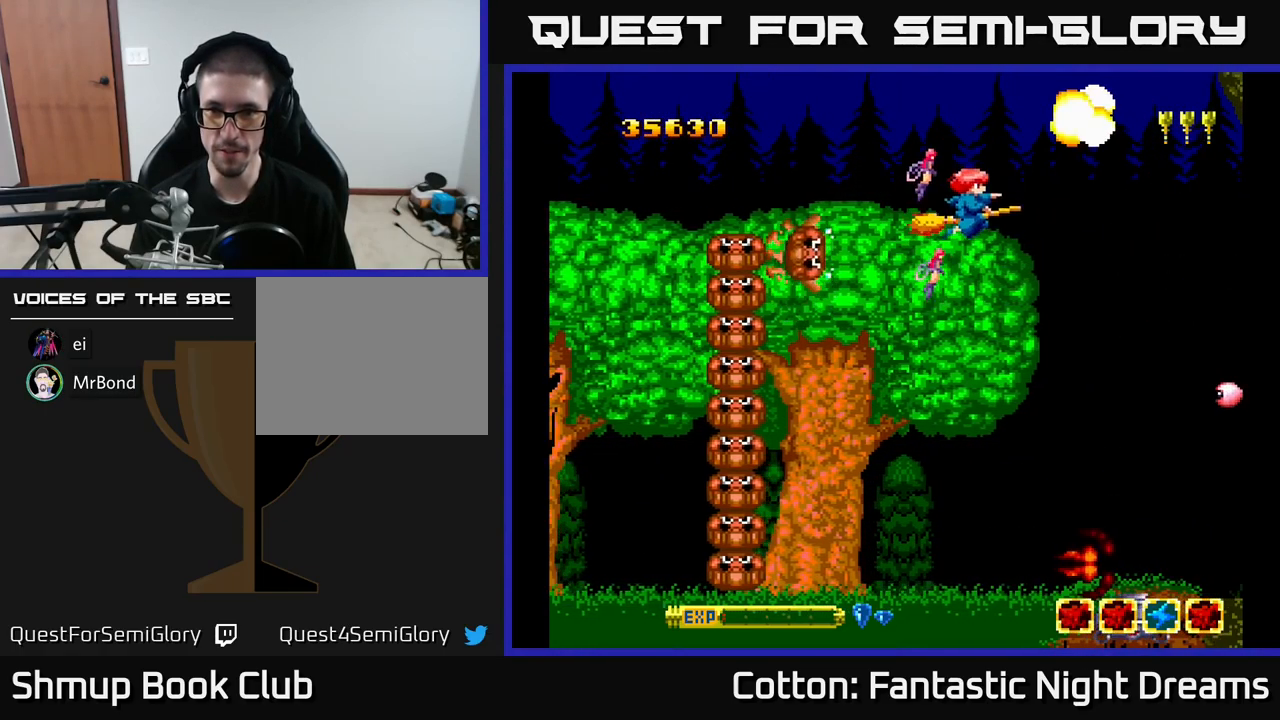
{"buttons": ["Y", "DPAD_DOWN"], "right_stick": "center", "events": [[383, "Y", "down"]]}